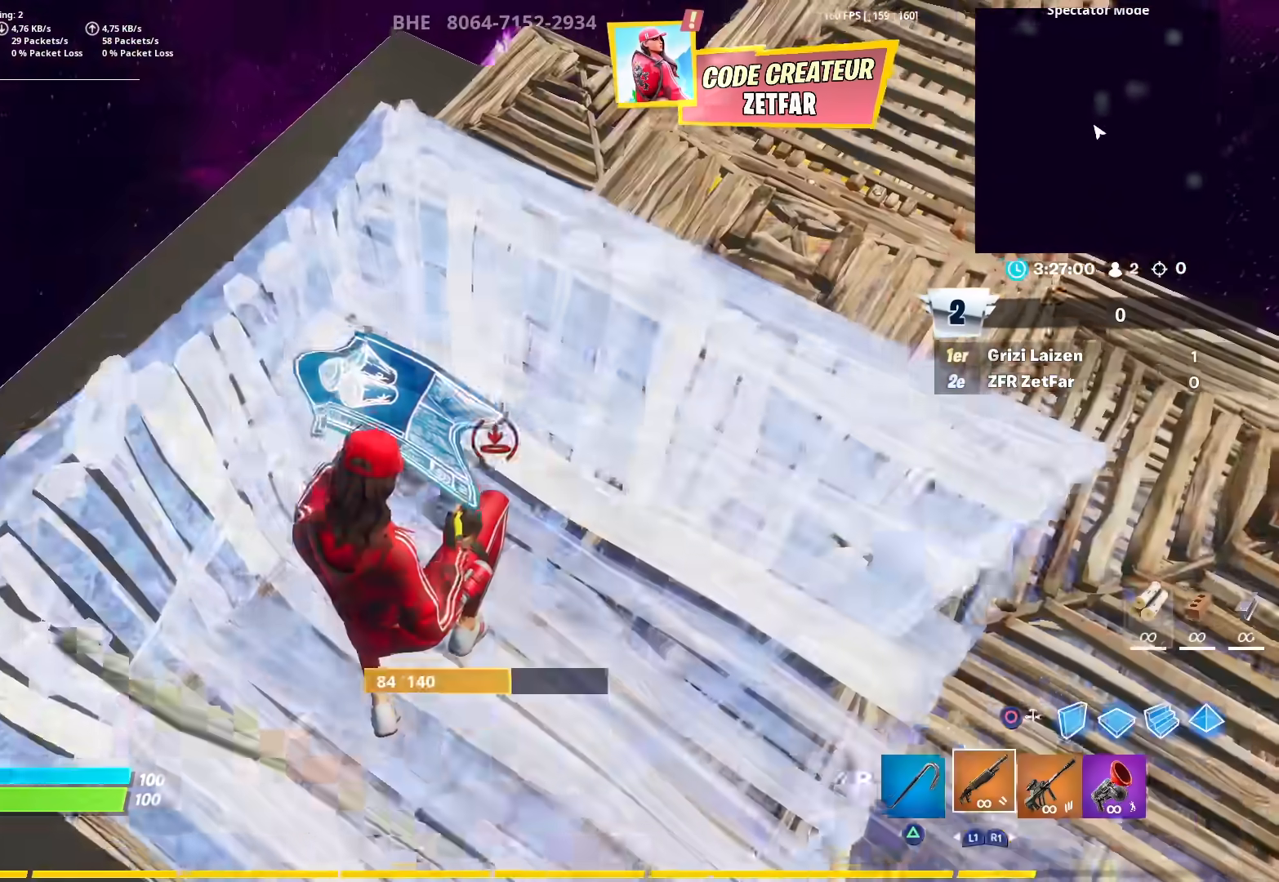
Gameplay with a controller (PlayStation layout); each line is a JSON object with the inputs held at the frame after it. "events" lists button and stick changes between this image and that frame as [ms after this image, input, new state], when the widget could be followed in between. Not read: TOUCHPAD.
{"buttons": [], "left_stick": "up-right", "right_stick": "right", "events": [[17, "L2", "up"], [17, "L3", "down"], [100, "CIRCLE", "up"], [150, "L3", "up"], [333, "right_stick", "right"]]}
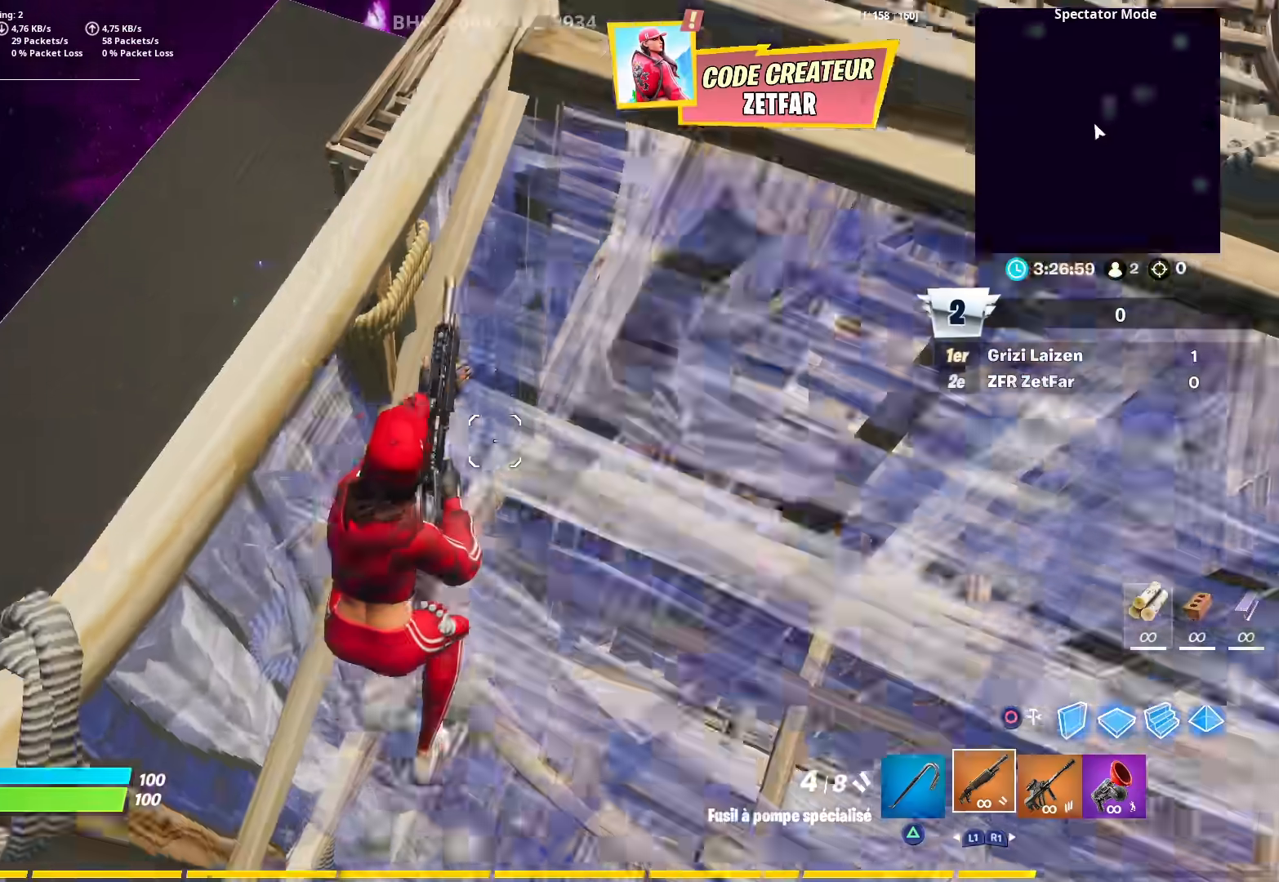
{"buttons": ["R1"], "left_stick": "up", "right_stick": "center", "events": [[117, "right_stick", "center"], [133, "CIRCLE", "down"], [217, "left_stick", "up"], [233, "CIRCLE", "up"], [317, "R1", "down"], [350, "right_stick", "left"], [483, "right_stick", "center"]]}
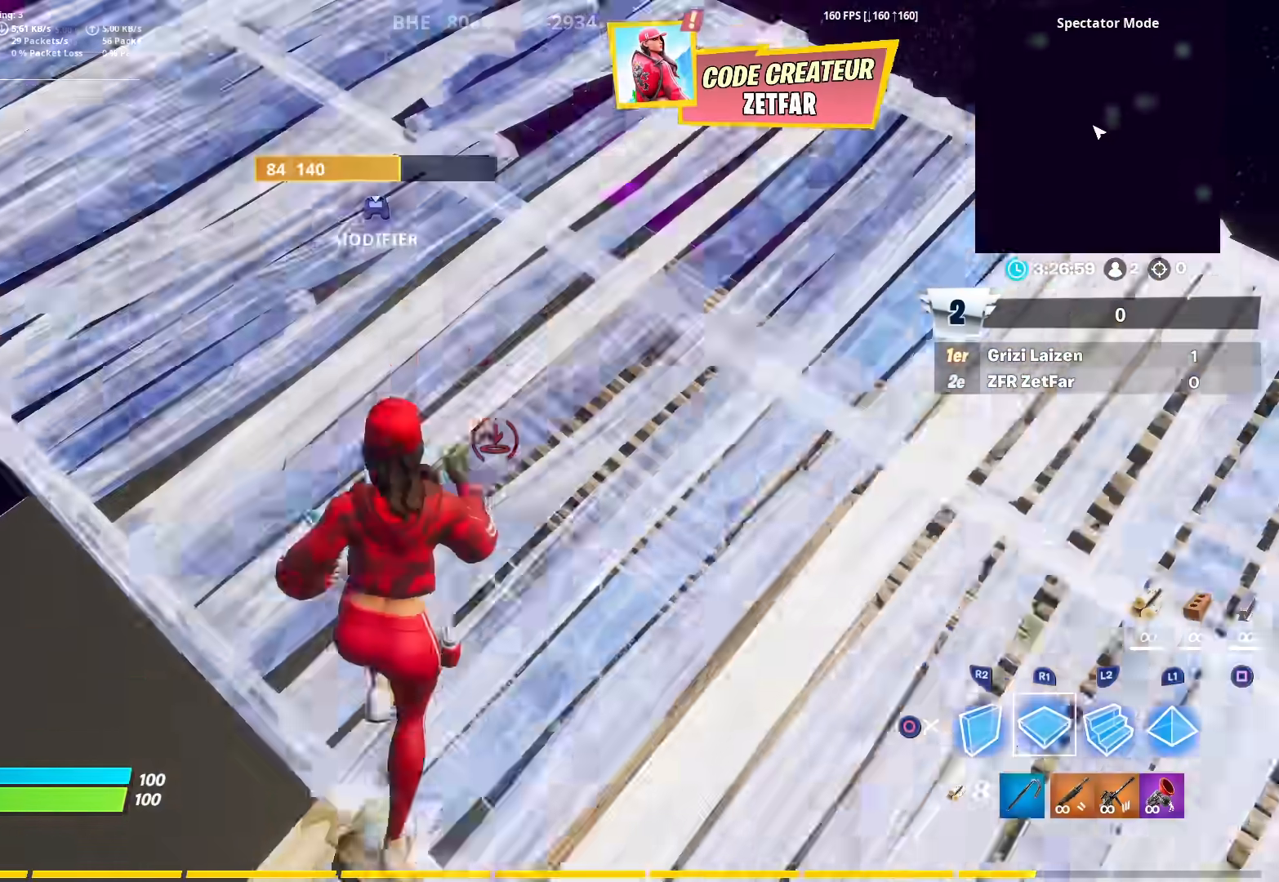
{"buttons": ["L2"], "left_stick": "up-right", "right_stick": "left", "events": [[100, "R1", "up"], [133, "CROSS", "down"], [133, "left_stick", "up-right"], [217, "CROSS", "up"], [217, "R2", "down"], [283, "right_stick", "left"], [450, "L2", "down"], [467, "R2", "up"]]}
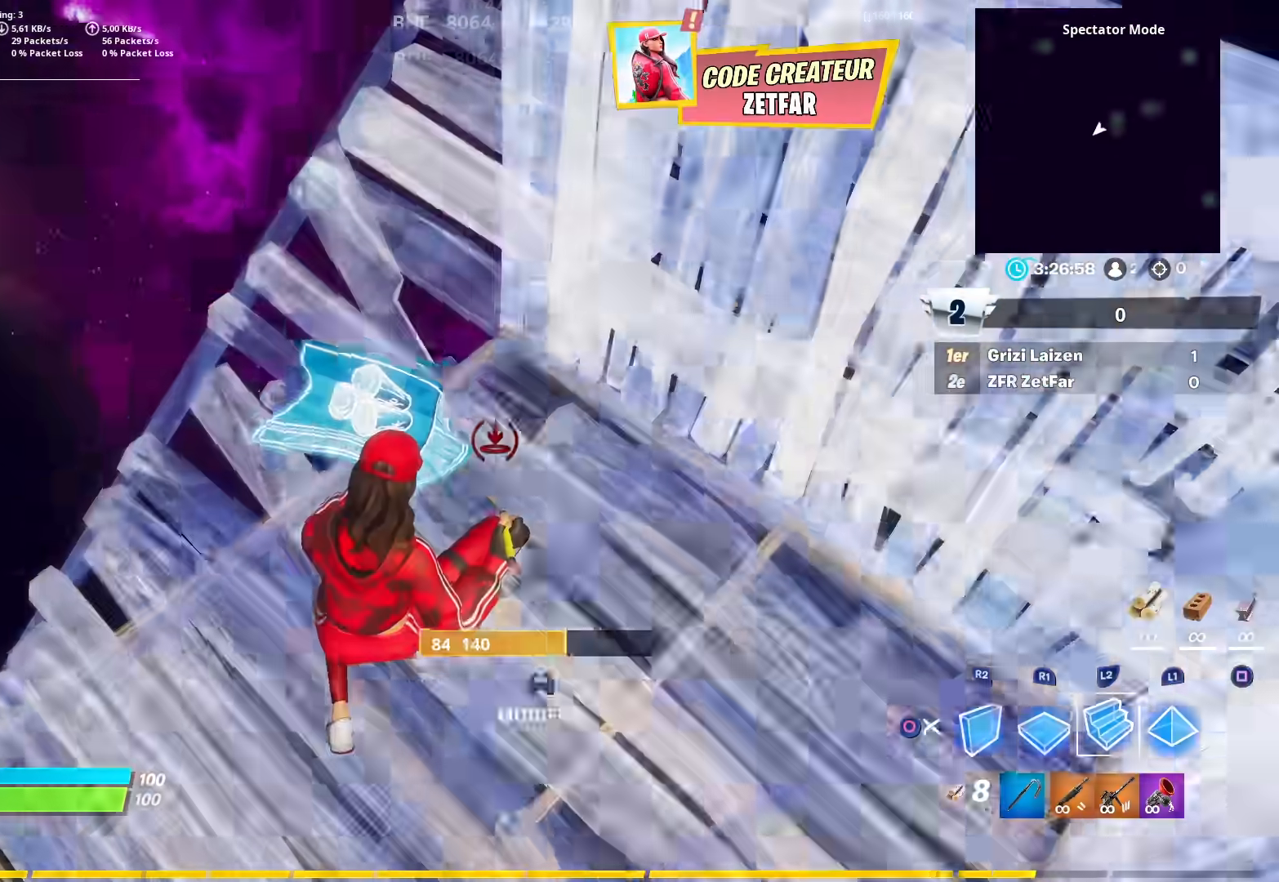
{"buttons": ["CIRCLE"], "left_stick": "up-right", "right_stick": "left", "events": [[33, "CIRCLE", "down"], [67, "L2", "up"], [117, "CIRCLE", "up"], [133, "L3", "down"], [267, "L3", "up"], [450, "CIRCLE", "down"]]}
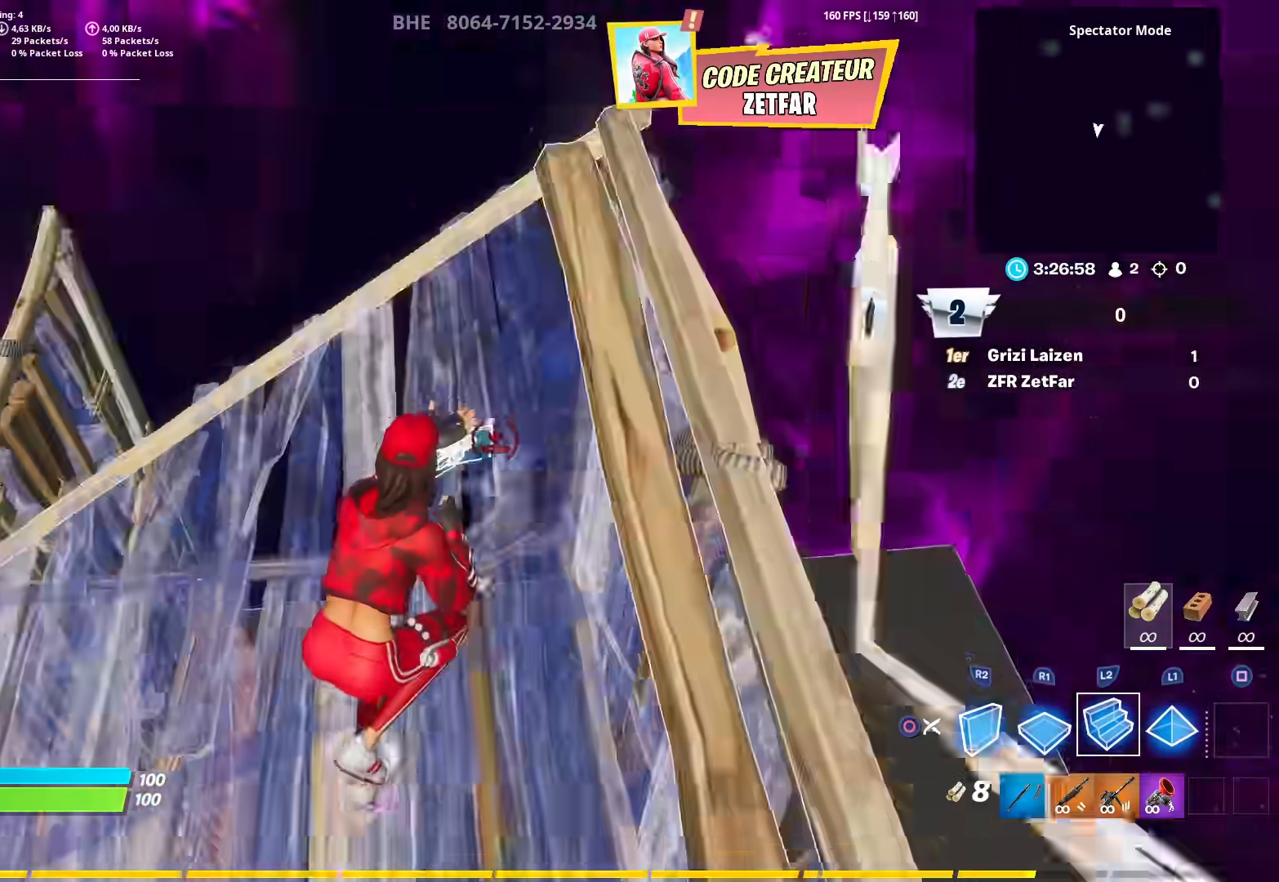
{"buttons": ["R1"], "left_stick": "up-right", "right_stick": "left", "events": [[67, "CIRCLE", "up"], [183, "R1", "down"]]}
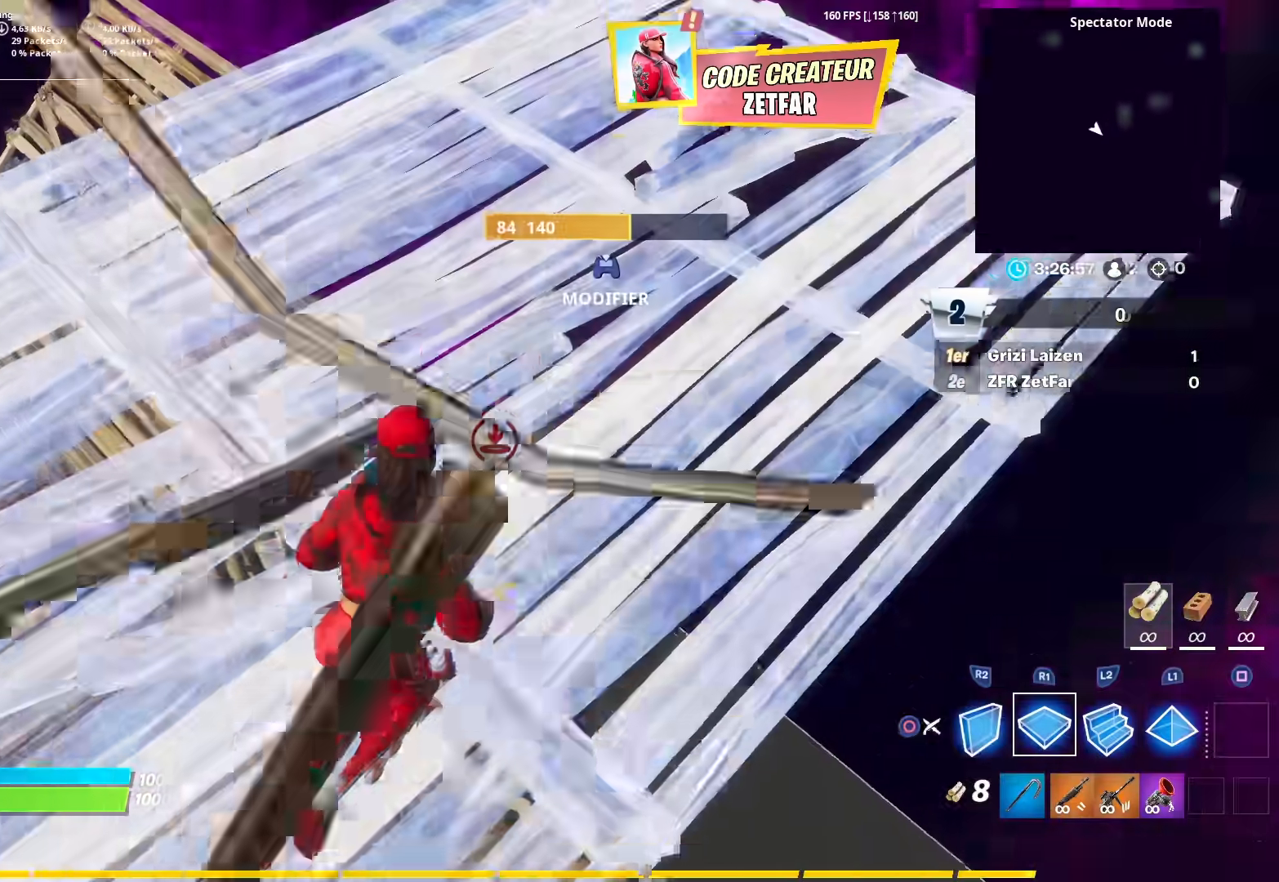
{"buttons": ["L2"], "left_stick": "up-right", "right_stick": "left", "events": [[133, "R1", "up"], [167, "CROSS", "down"], [267, "CROSS", "up"], [283, "R2", "down"], [417, "R2", "up"], [450, "L2", "down"]]}
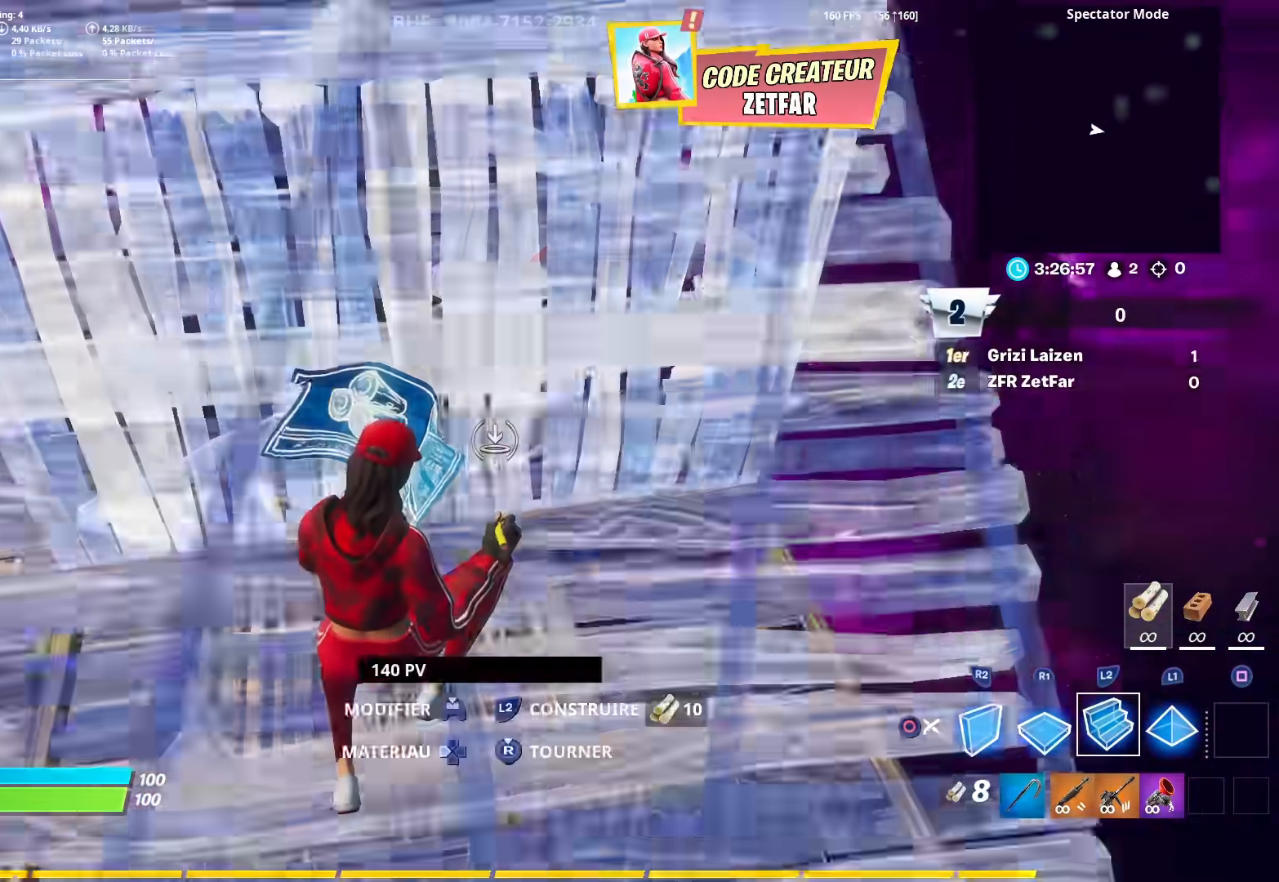
{"buttons": ["R1"], "left_stick": "up-right", "right_stick": "left", "events": [[50, "L2", "up"], [100, "L3", "down"], [267, "L3", "up"], [483, "R1", "down"]]}
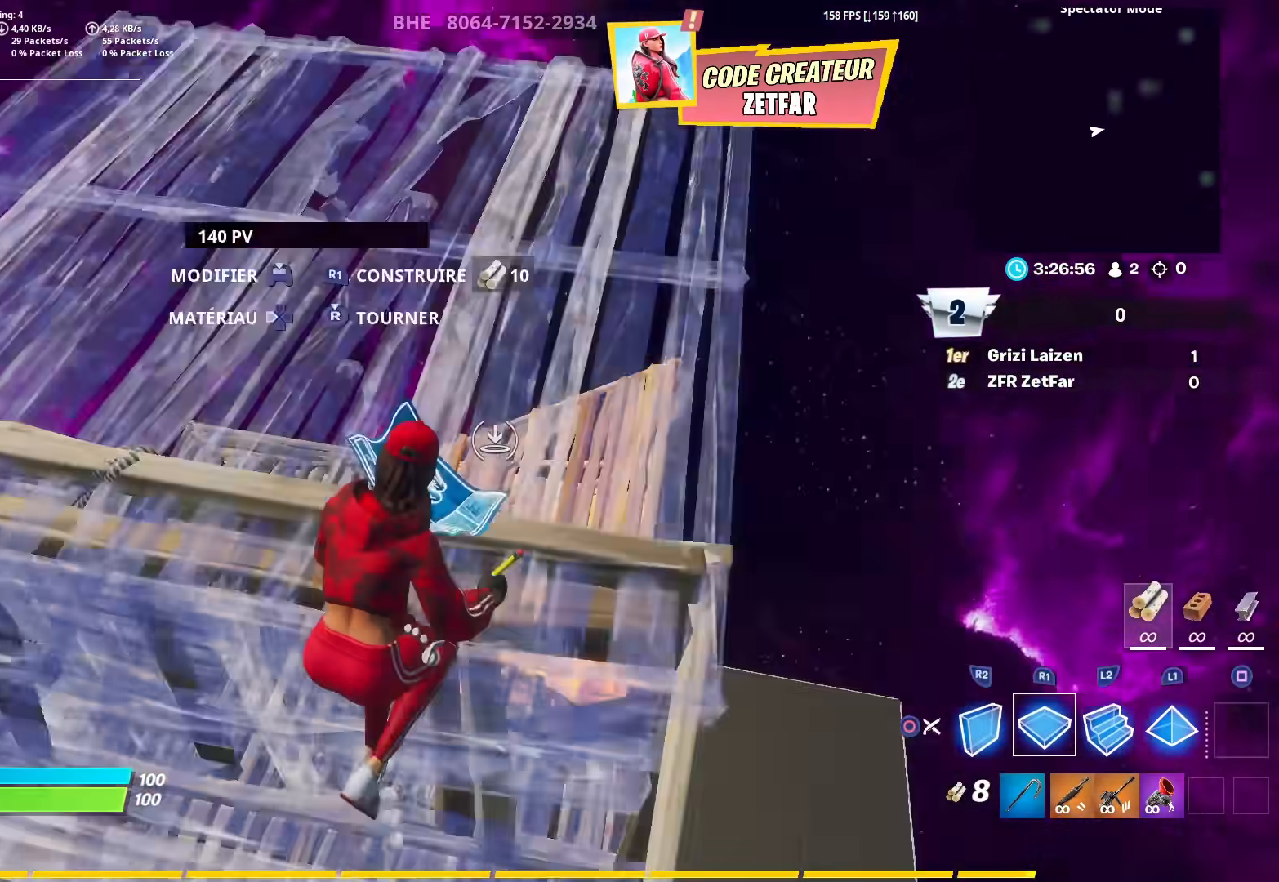
{"buttons": [], "left_stick": "up-right", "right_stick": "down-right", "events": [[167, "R1", "up"], [217, "CIRCLE", "down"], [233, "right_stick", "center"], [333, "CIRCLE", "up"], [467, "right_stick", "down-right"]]}
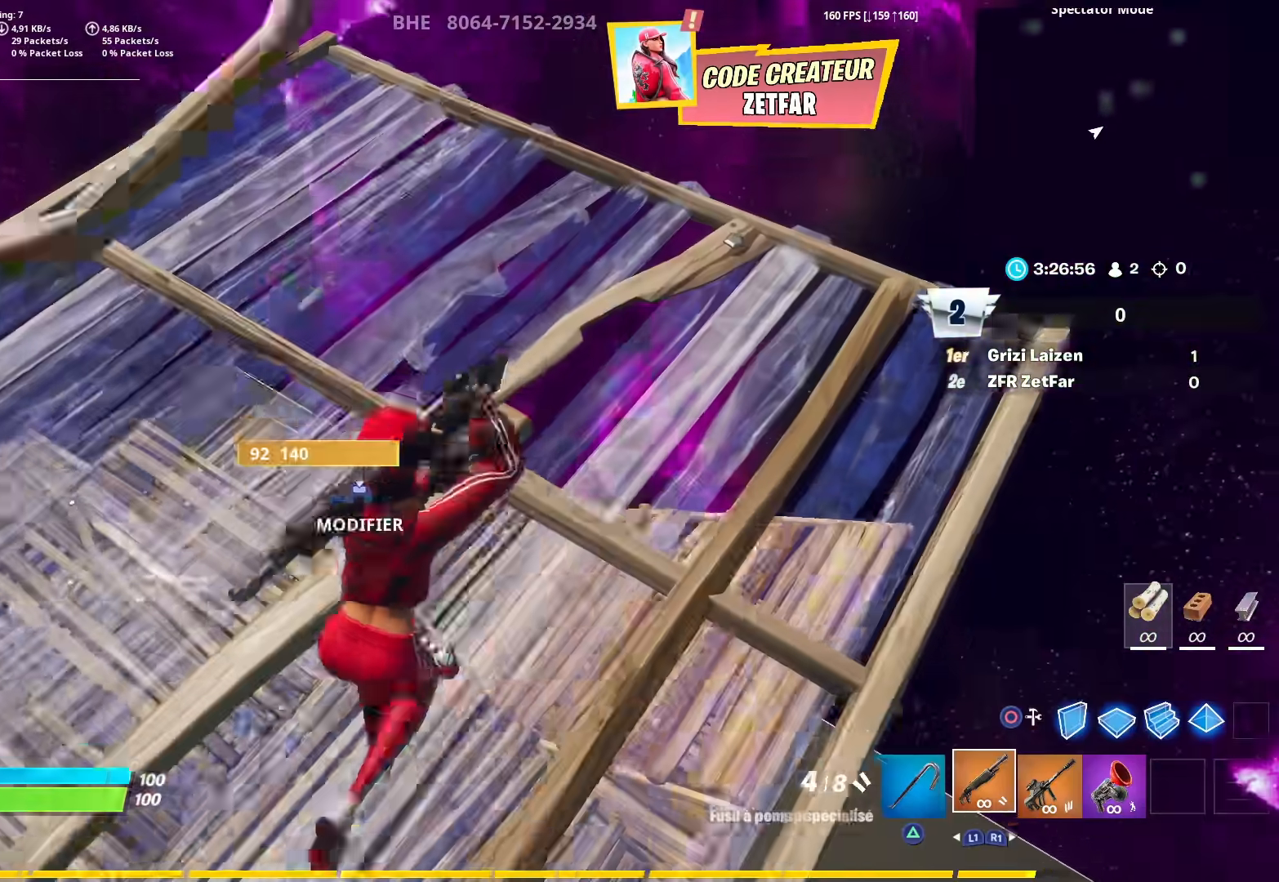
{"buttons": [], "left_stick": "up-right", "right_stick": "down", "events": [[333, "right_stick", "down"]]}
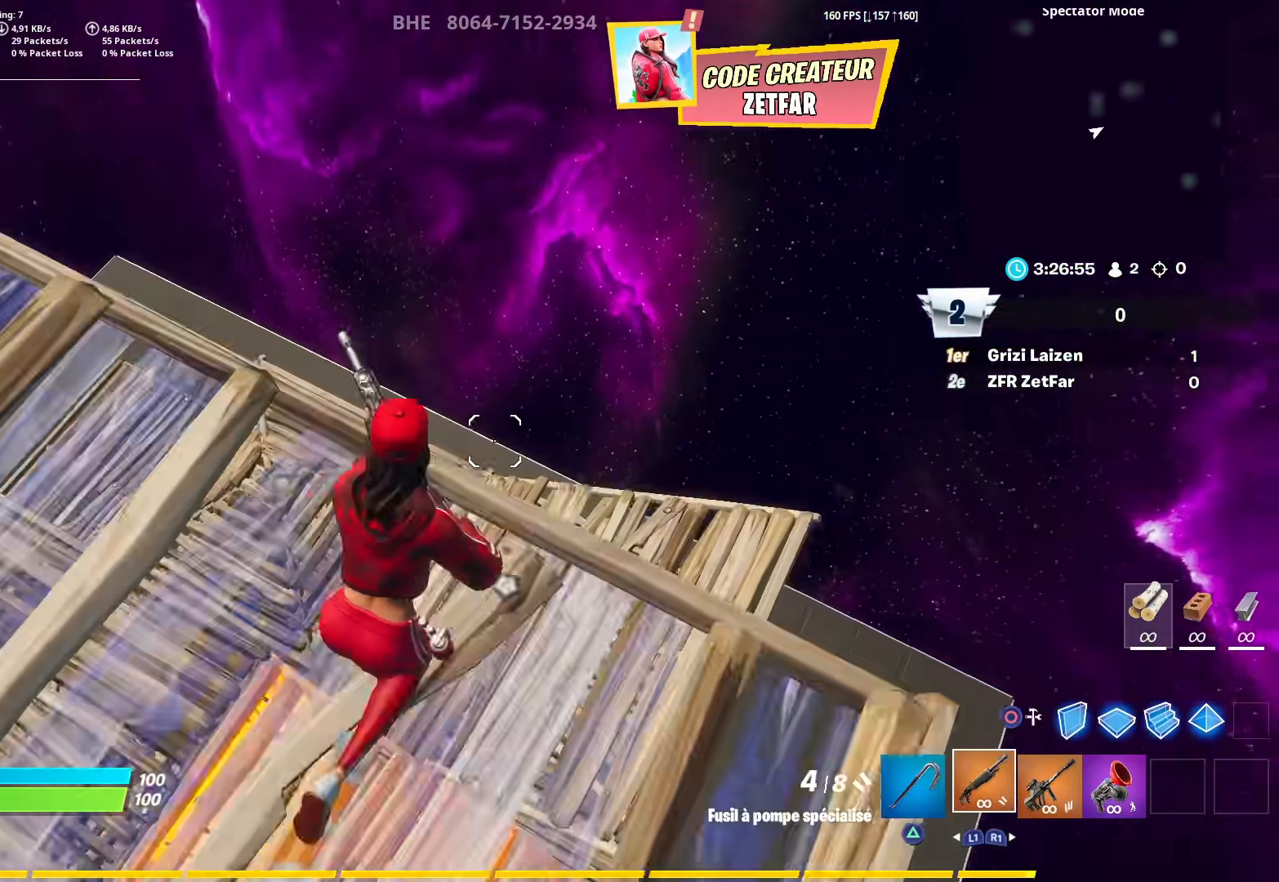
{"buttons": ["R2"], "left_stick": "left", "right_stick": "center", "events": [[283, "CIRCLE", "down"], [317, "left_stick", "center"], [333, "right_stick", "right"], [367, "CIRCLE", "up"], [383, "left_stick", "left"], [450, "R2", "down"], [500, "right_stick", "center"]]}
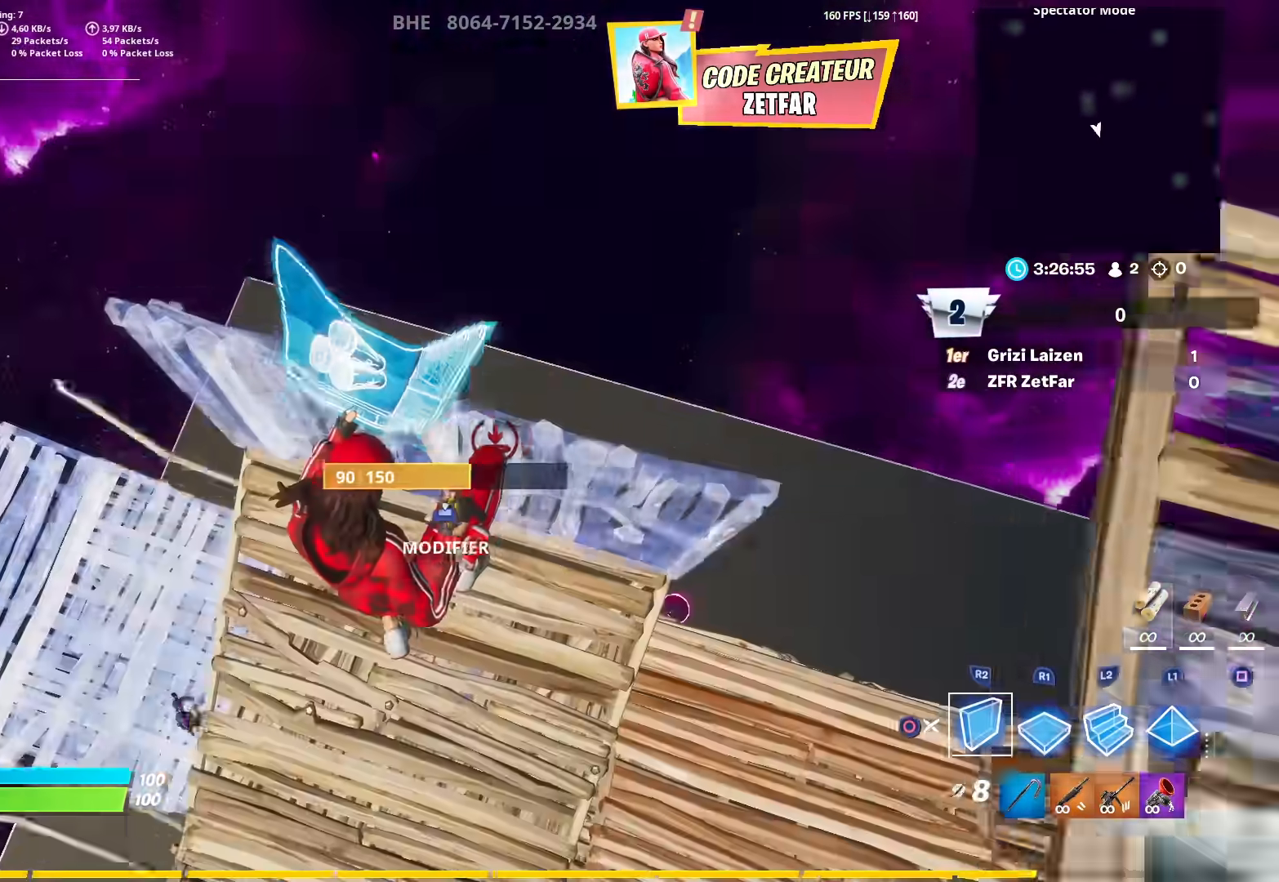
{"buttons": ["R1", "L3"], "left_stick": "up", "right_stick": "up-left", "events": [[83, "R2", "up"], [133, "right_stick", "left"], [183, "R1", "down"], [217, "left_stick", "up-left"], [317, "right_stick", "up-left"], [400, "L3", "down"], [400, "left_stick", "up"]]}
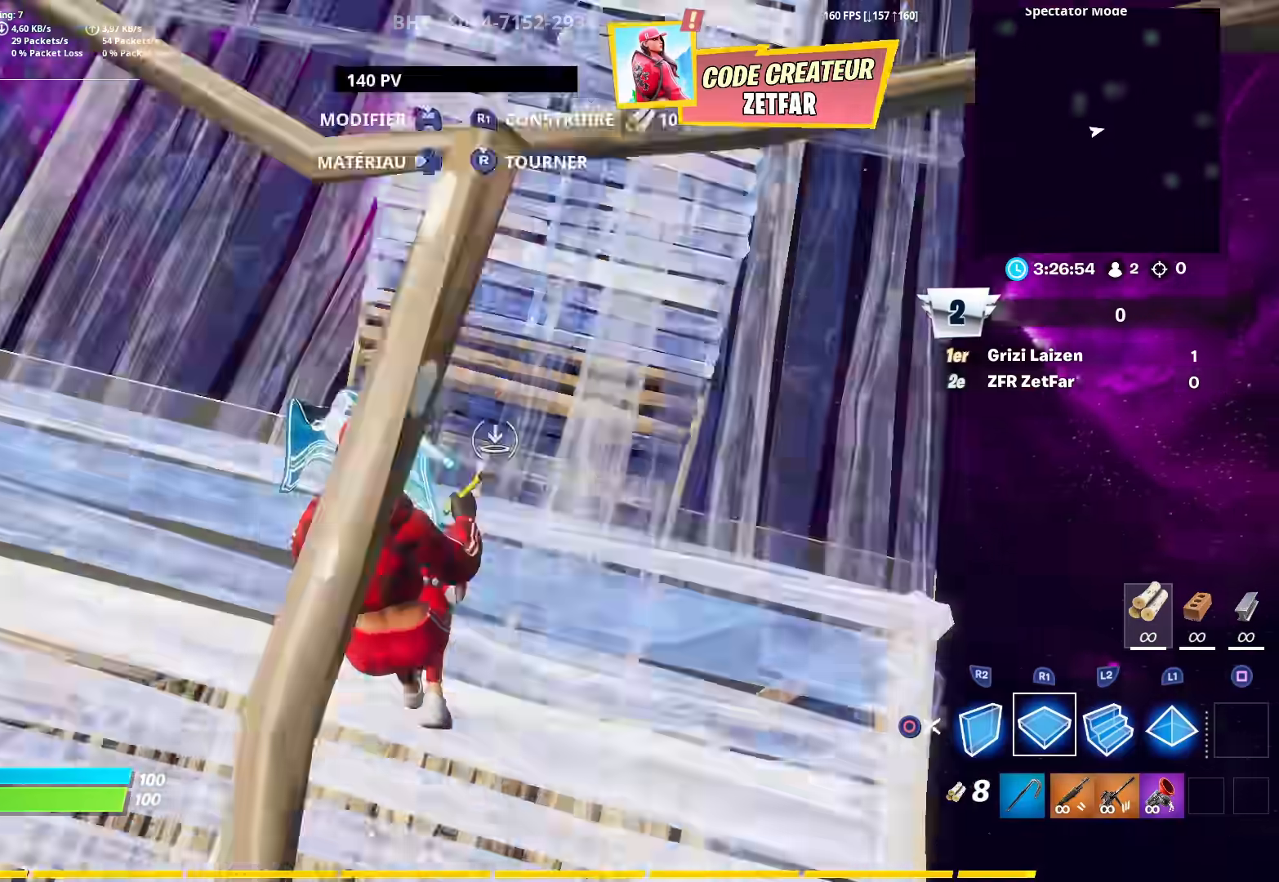
{"buttons": ["R1"], "left_stick": "up-right", "right_stick": "up", "events": [[17, "L3", "up"], [50, "left_stick", "up-right"], [67, "right_stick", "center"], [333, "right_stick", "up"]]}
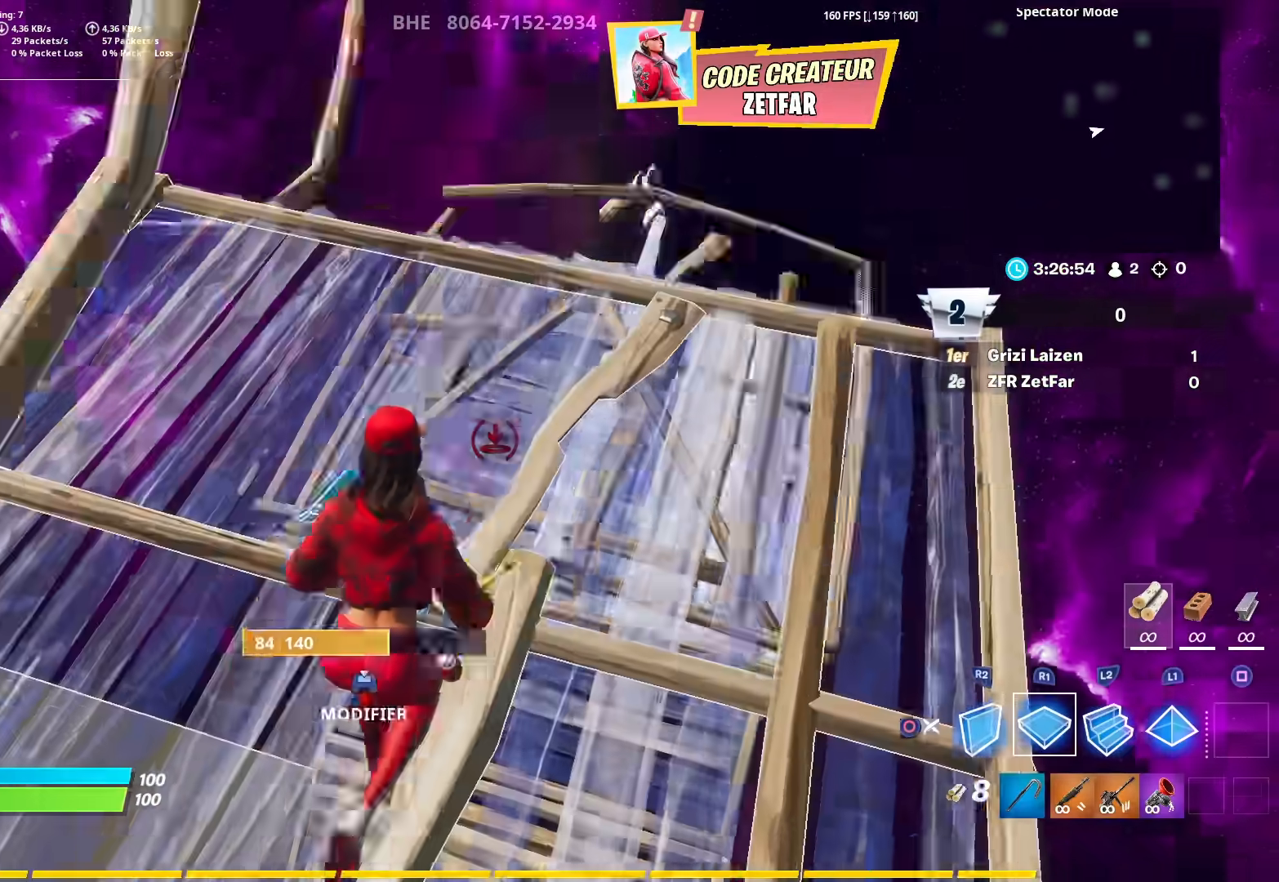
{"buttons": ["R1"], "left_stick": "up-right", "right_stick": "center", "events": [[117, "right_stick", "center"]]}
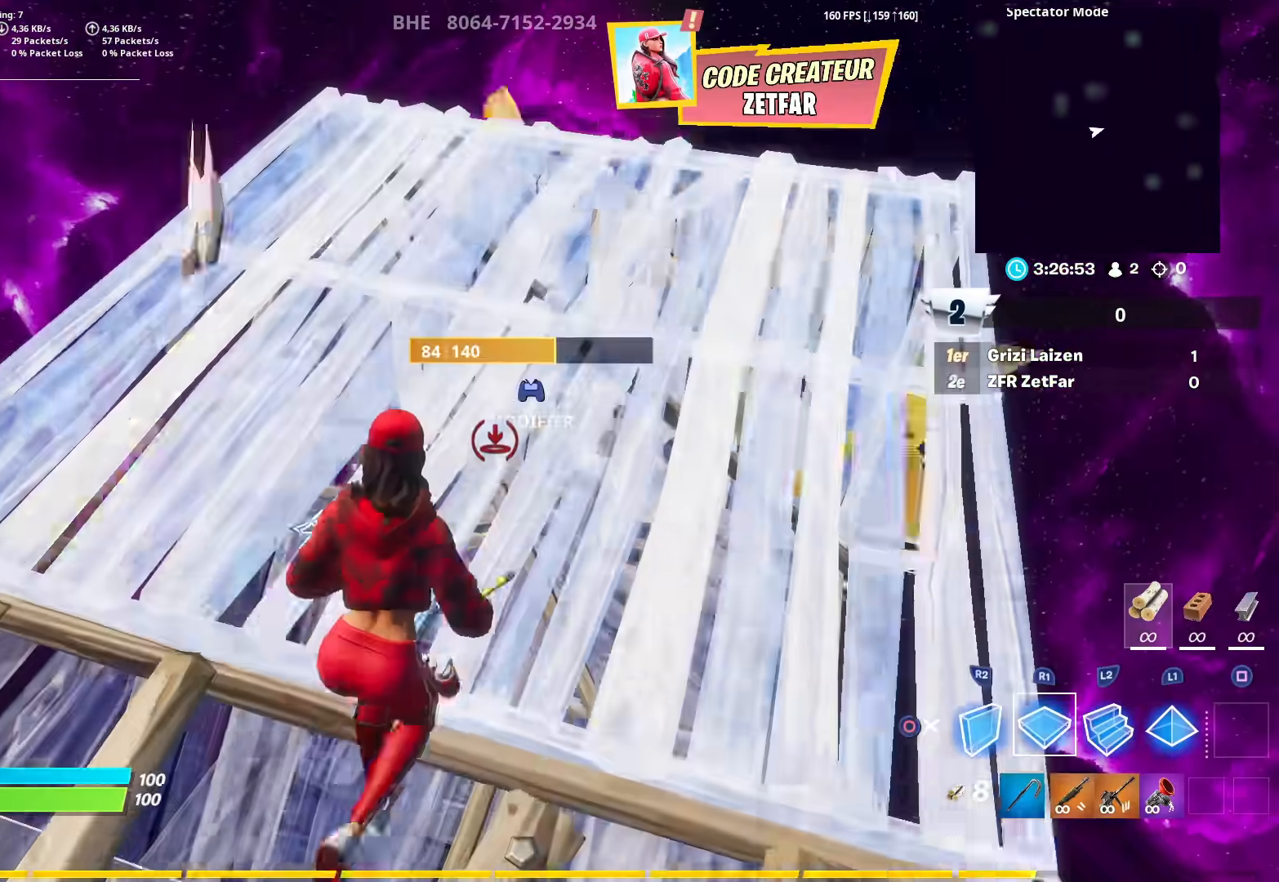
{"buttons": ["L2"], "left_stick": "up-right", "right_stick": "center", "events": [[33, "R1", "up"], [117, "right_stick", "left"], [133, "CROSS", "down"], [133, "R2", "down"], [217, "CROSS", "up"], [283, "right_stick", "down"], [350, "right_stick", "right"], [367, "R2", "up"], [417, "L2", "down"], [467, "right_stick", "center"]]}
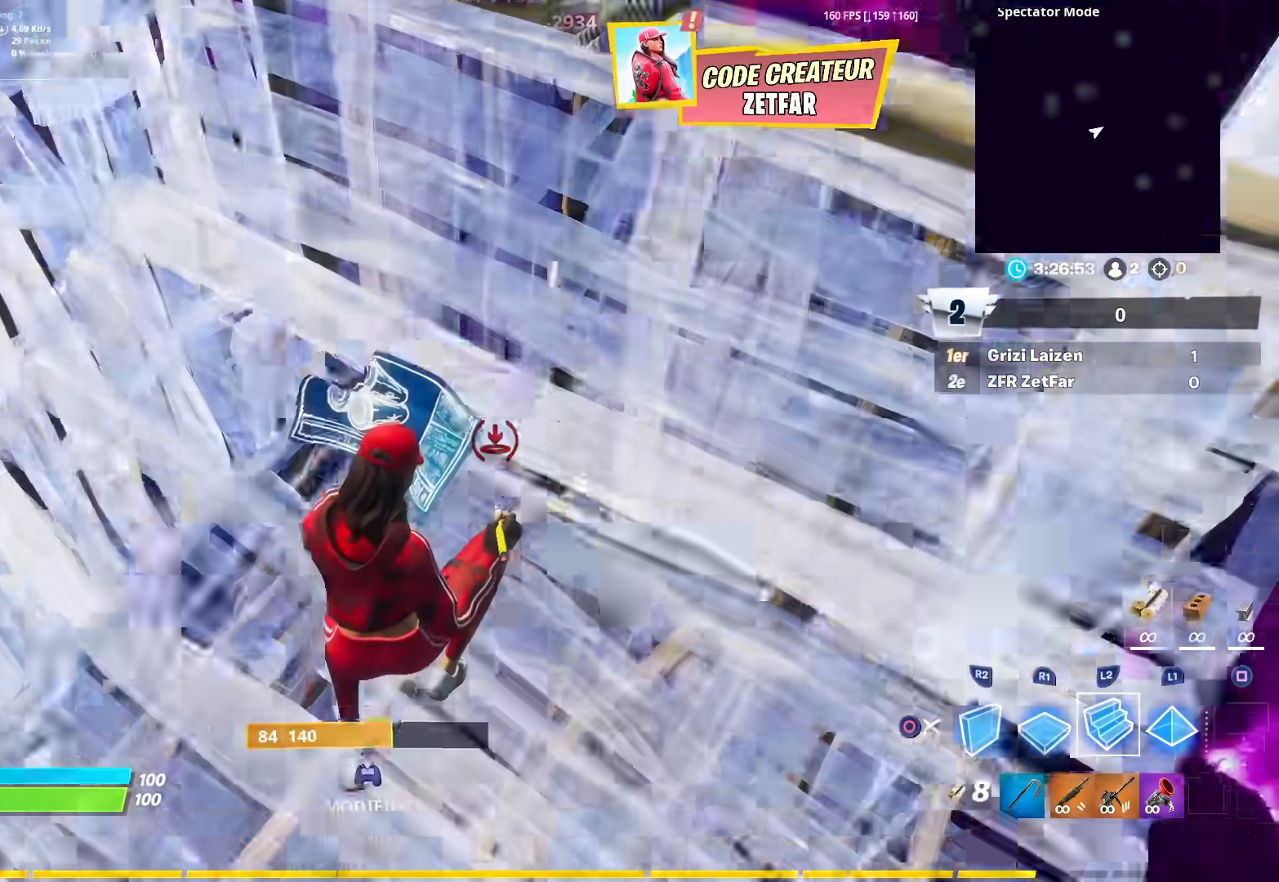
{"buttons": ["R1"], "left_stick": "up-right", "right_stick": "up-right", "events": [[33, "L2", "up"], [250, "R1", "down"], [283, "right_stick", "up-right"]]}
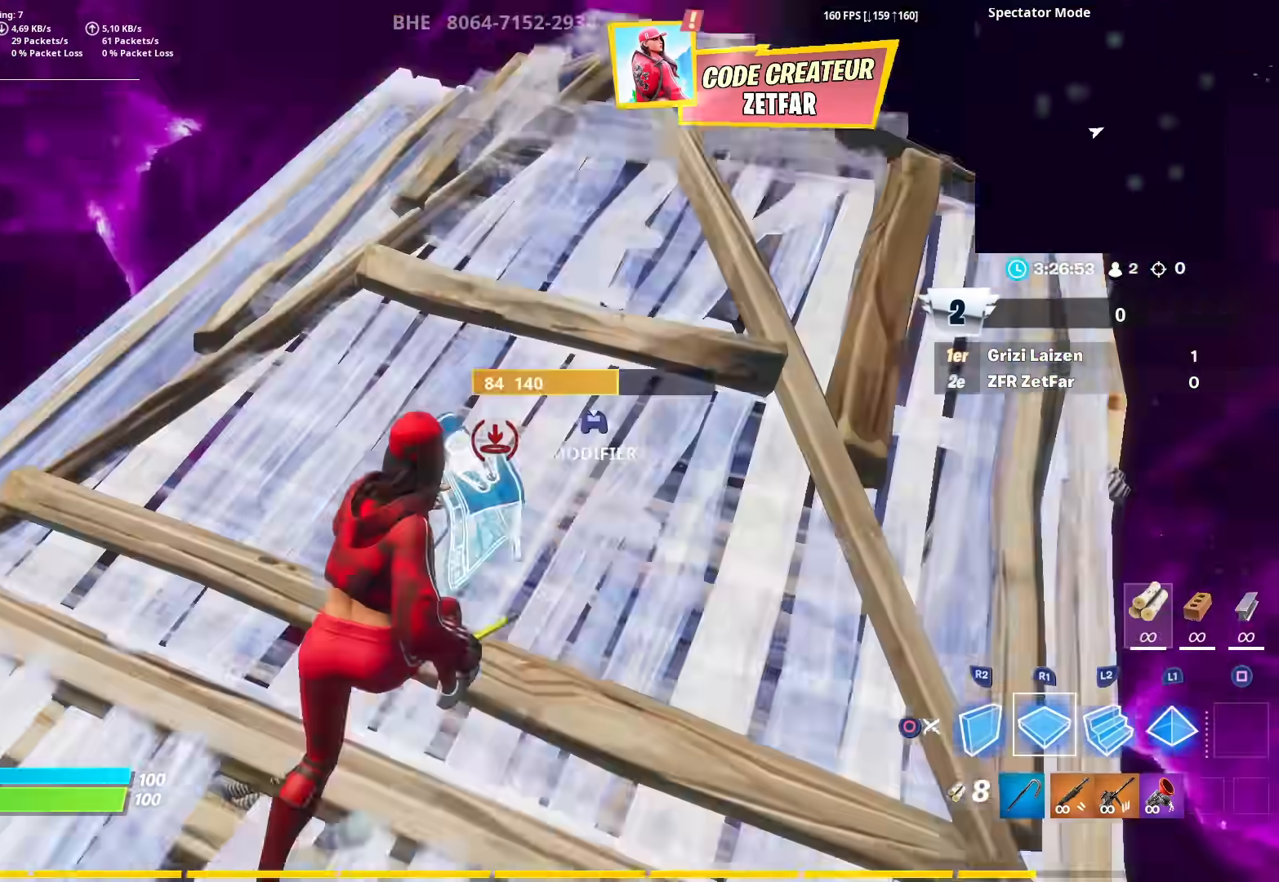
{"buttons": [], "left_stick": "up-right", "right_stick": "right", "events": [[150, "left_stick", "up"], [167, "R1", "up"], [200, "right_stick", "center"], [267, "R2", "down"], [300, "right_stick", "left"], [350, "CROSS", "down"], [350, "left_stick", "up-right"], [433, "CROSS", "up"], [467, "right_stick", "right"], [500, "R2", "up"]]}
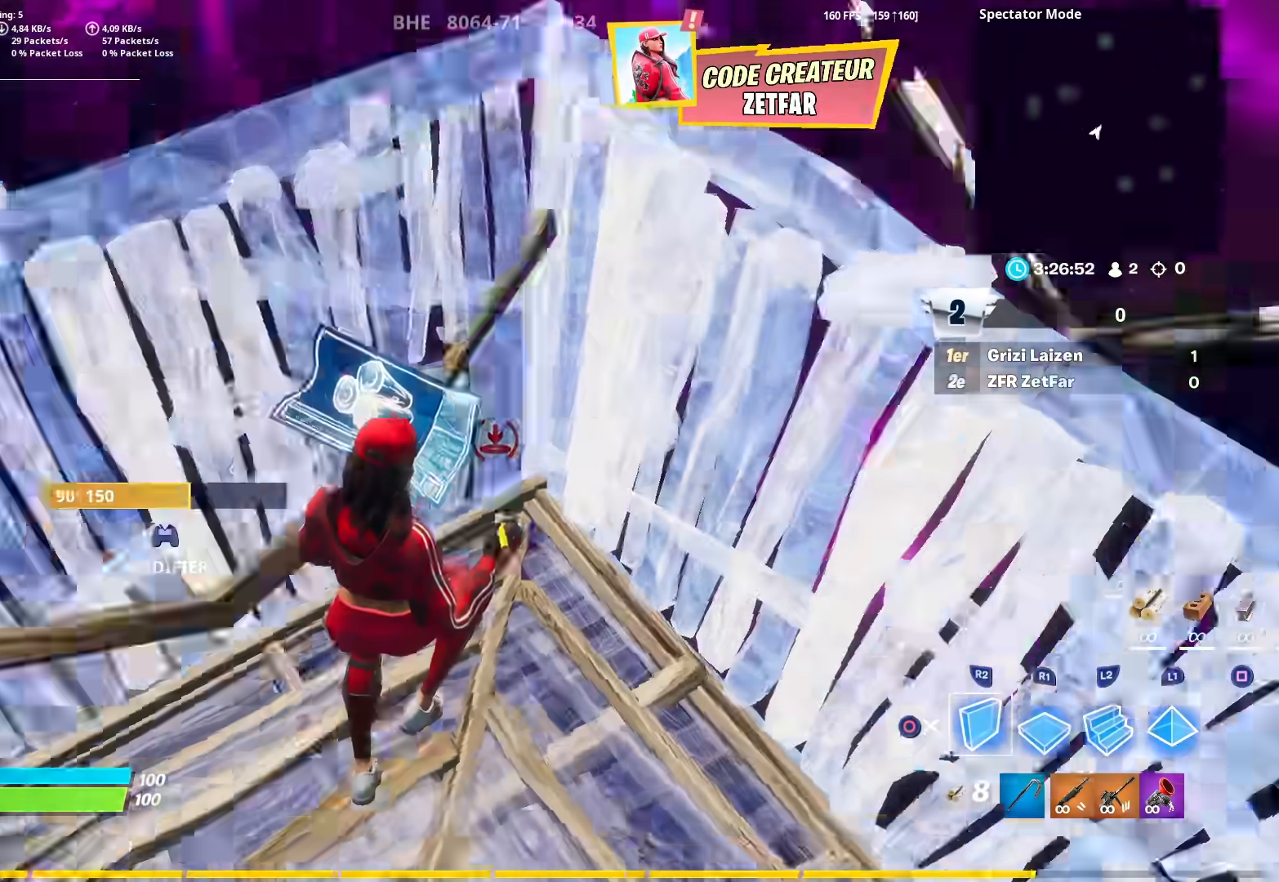
{"buttons": ["CIRCLE"], "left_stick": "up-right", "right_stick": "left", "events": [[167, "R1", "down"], [183, "right_stick", "center"], [233, "right_stick", "right"], [350, "right_stick", "center"], [400, "R1", "up"], [400, "right_stick", "left"], [433, "CIRCLE", "down"]]}
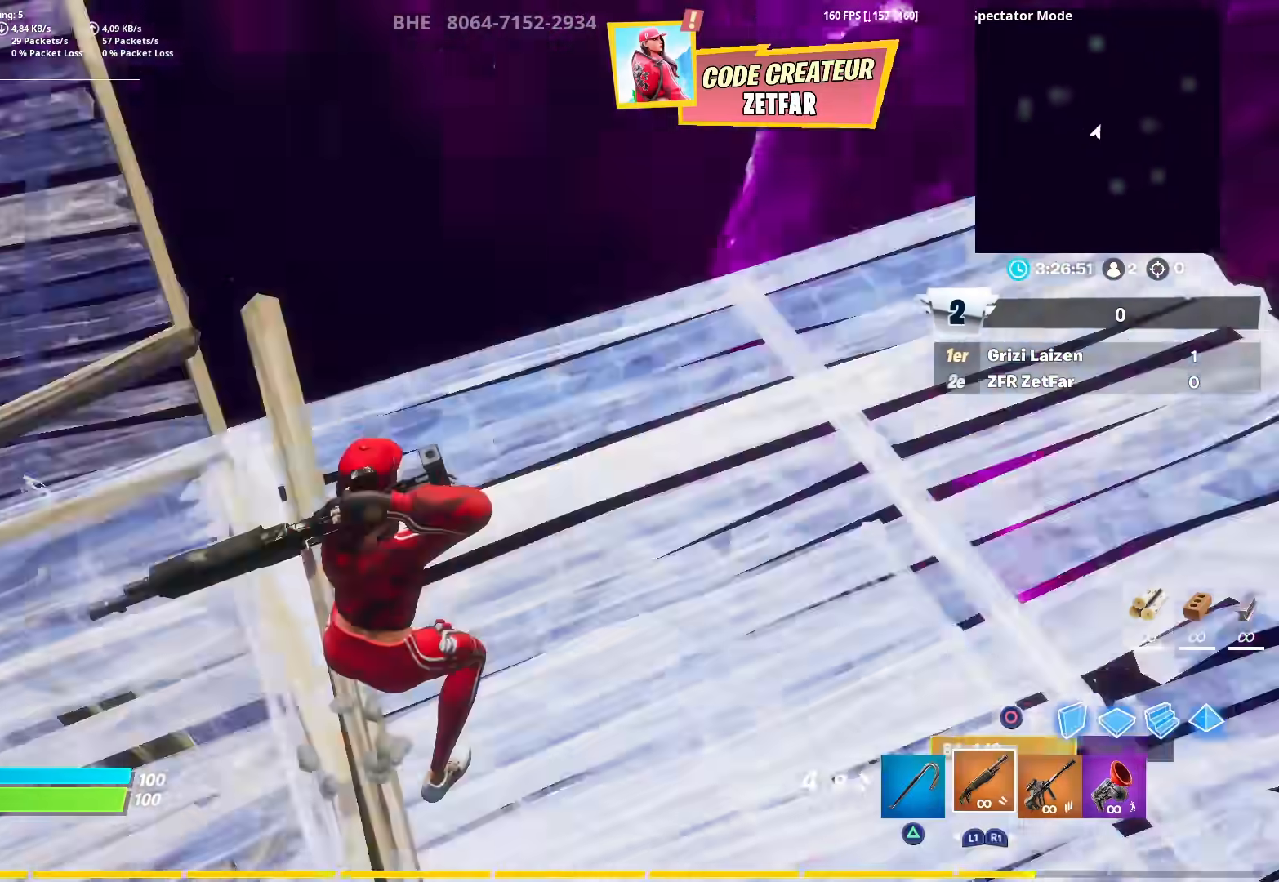
{"buttons": ["CROSS"], "left_stick": "up-right", "right_stick": "left", "events": [[17, "CIRCLE", "up"], [483, "CROSS", "down"]]}
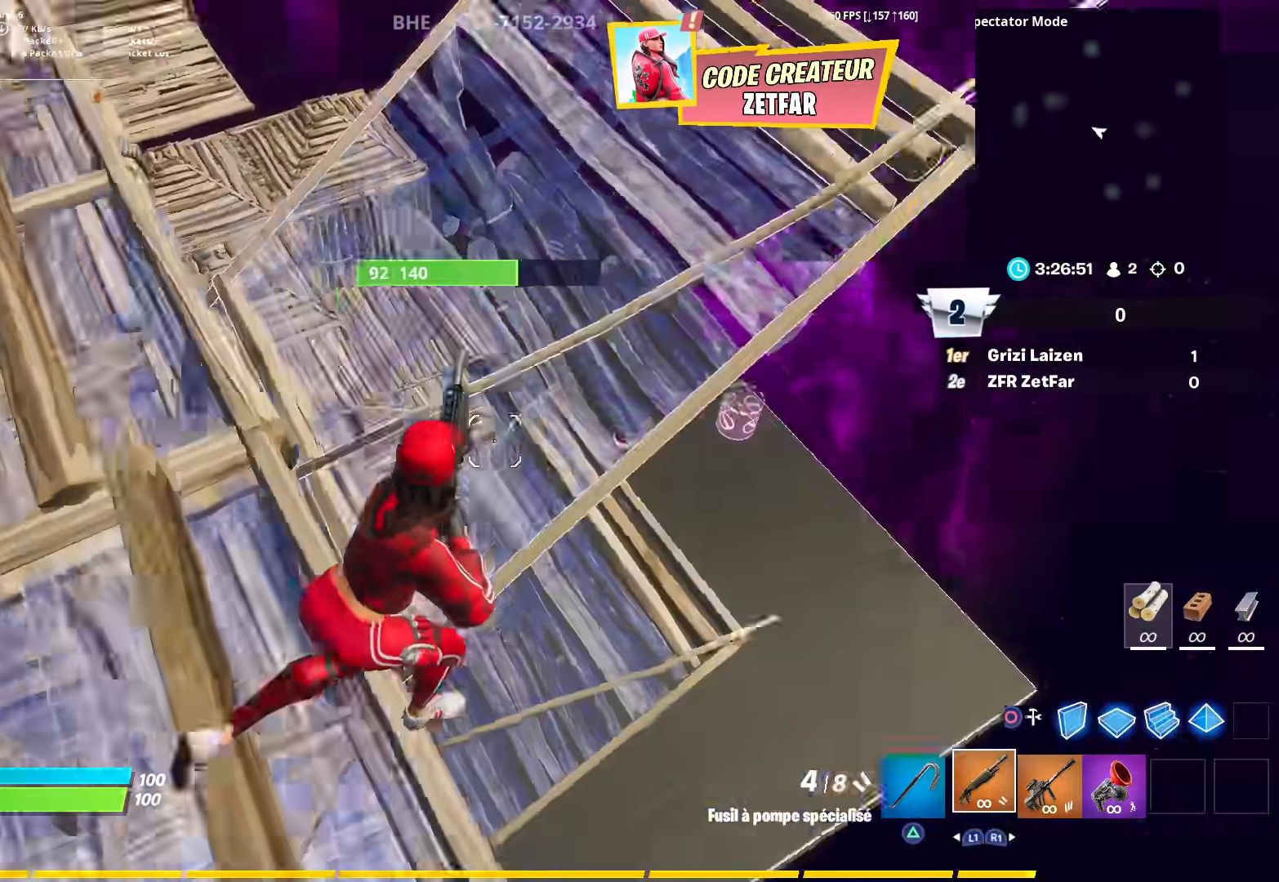
{"buttons": ["L2", "R2"], "left_stick": "up", "right_stick": "center", "events": [[33, "CIRCLE", "down"], [50, "left_stick", "down-right"], [83, "CROSS", "up"], [117, "left_stick", "down"], [150, "CIRCLE", "up"], [283, "left_stick", "left"], [300, "R1", "down"], [317, "right_stick", "up"], [333, "left_stick", "up-left"], [400, "R1", "up"], [400, "right_stick", "center"], [450, "L2", "down"], [450, "left_stick", "up"], [500, "R2", "down"]]}
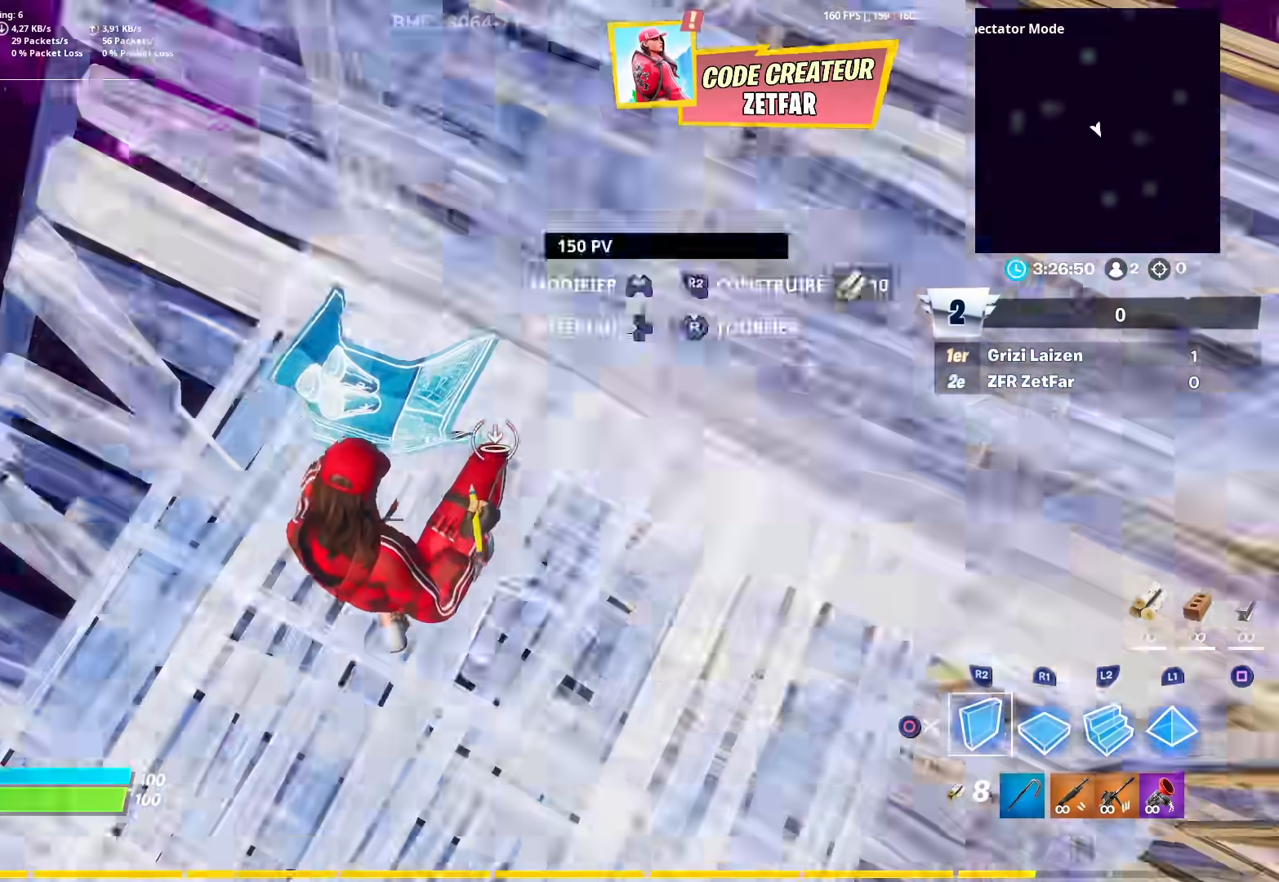
{"buttons": [], "left_stick": "up-right", "right_stick": "center", "events": [[67, "L2", "up"], [83, "CIRCLE", "down"], [83, "L3", "down"], [100, "R2", "up"], [100, "right_stick", "up-left"], [183, "CIRCLE", "up"], [217, "L3", "up"], [217, "right_stick", "up-right"], [317, "right_stick", "center"], [483, "left_stick", "up-right"]]}
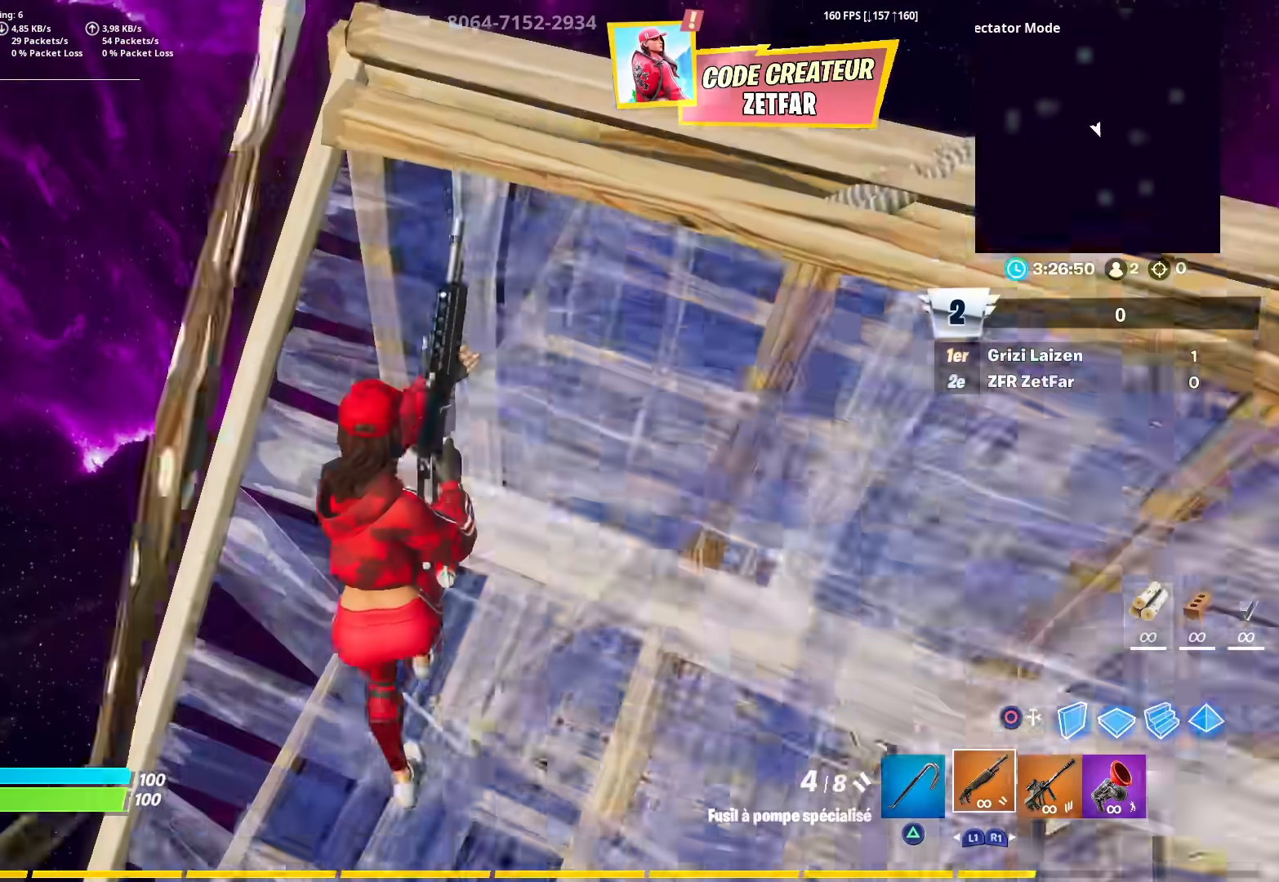
{"buttons": ["CROSS", "CIRCLE"], "left_stick": "up-right", "right_stick": "down-left", "events": [[150, "right_stick", "down-right"], [433, "CROSS", "down"], [433, "right_stick", "down-left"], [467, "CIRCLE", "down"]]}
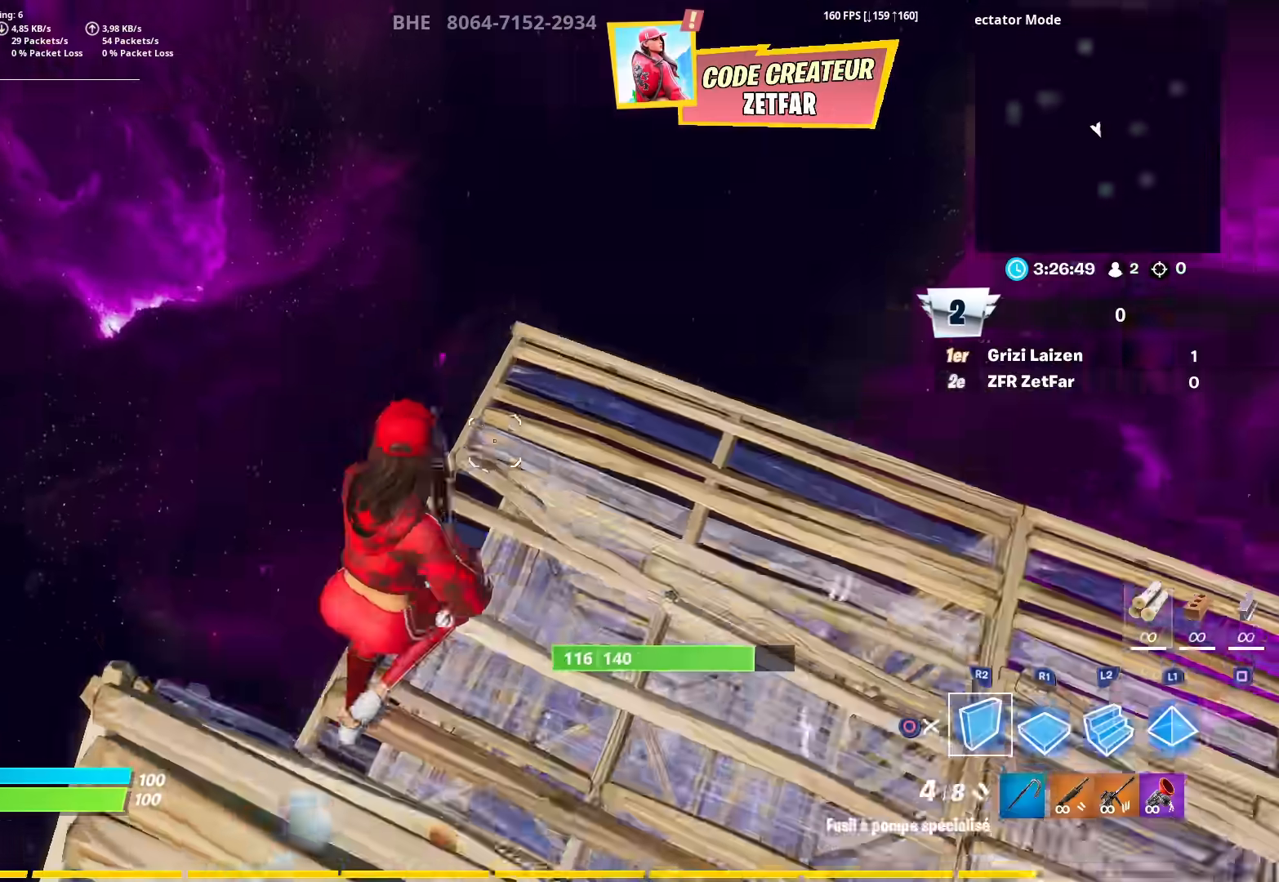
{"buttons": [], "left_stick": "up-right", "right_stick": "left", "events": [[50, "CROSS", "up"], [83, "CIRCLE", "up"], [117, "R1", "down"], [133, "right_stick", "left"], [250, "L2", "down"], [267, "R1", "up"], [317, "CIRCLE", "down"], [350, "L2", "up"], [417, "CIRCLE", "up"]]}
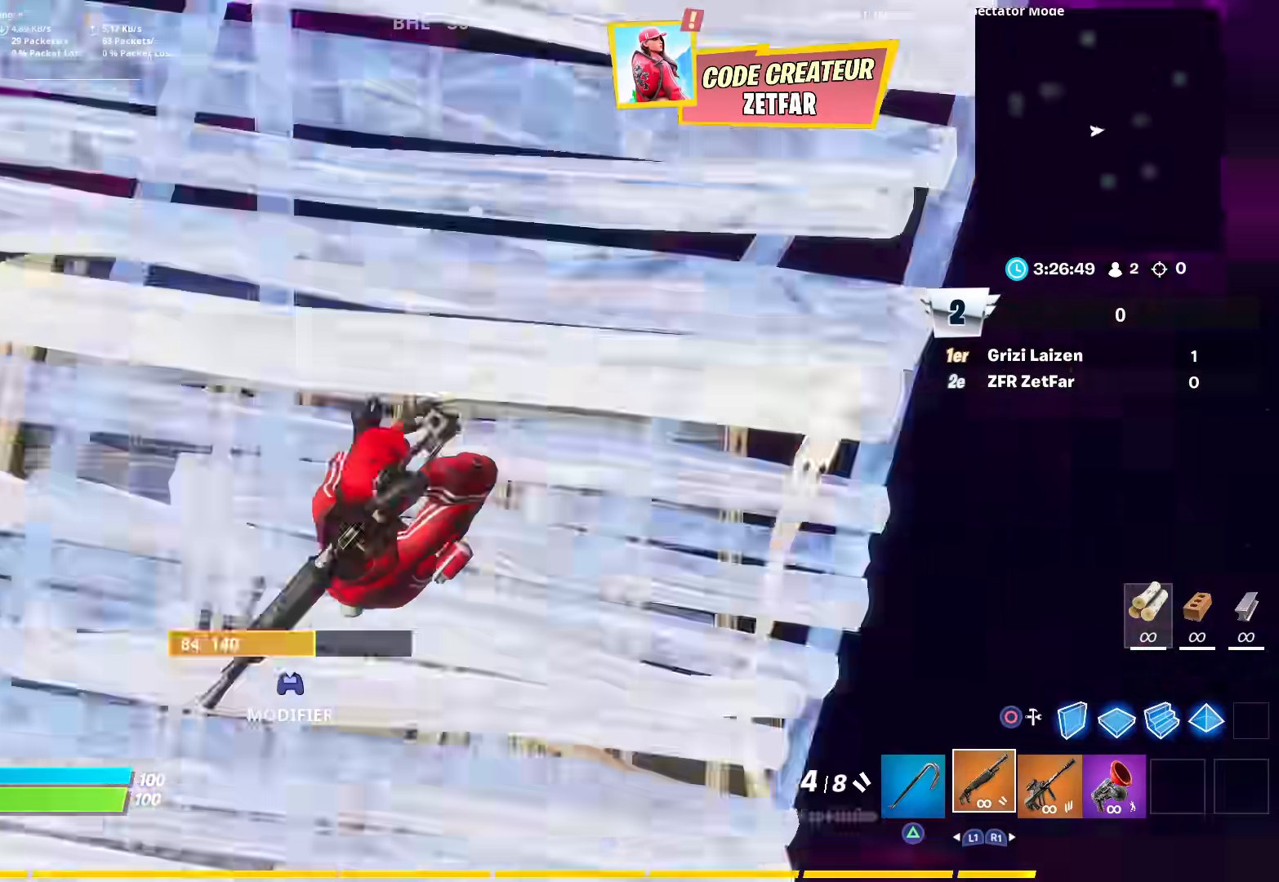
{"buttons": [], "left_stick": "up-right", "right_stick": "left", "events": []}
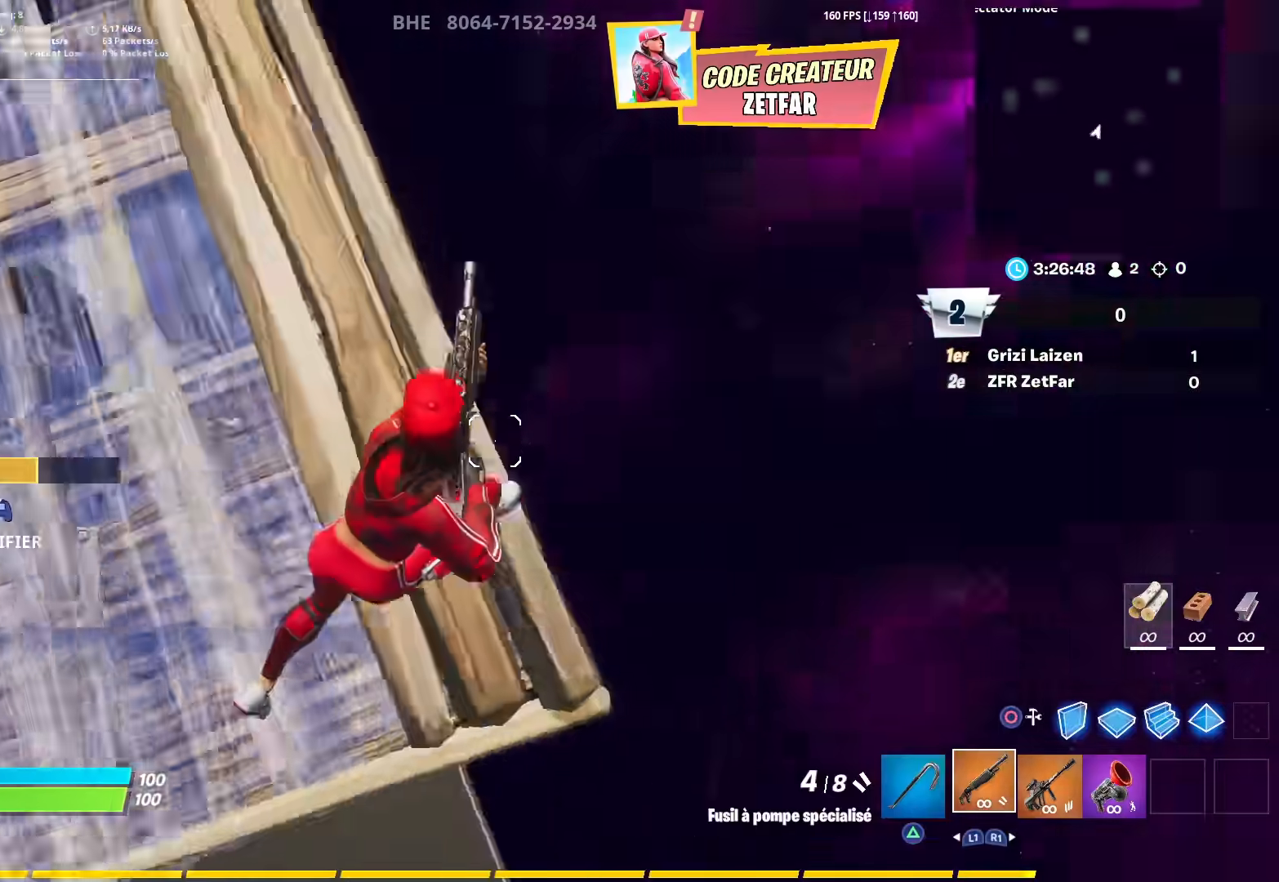
{"buttons": ["L3"], "left_stick": "up-left", "right_stick": "right", "events": [[50, "left_stick", "up-left"], [117, "right_stick", "up"], [250, "R2", "down"], [250, "right_stick", "left"], [317, "R2", "up"], [350, "right_stick", "down"], [400, "right_stick", "right"], [450, "R1", "down"], [467, "L3", "down"], [500, "R1", "up"]]}
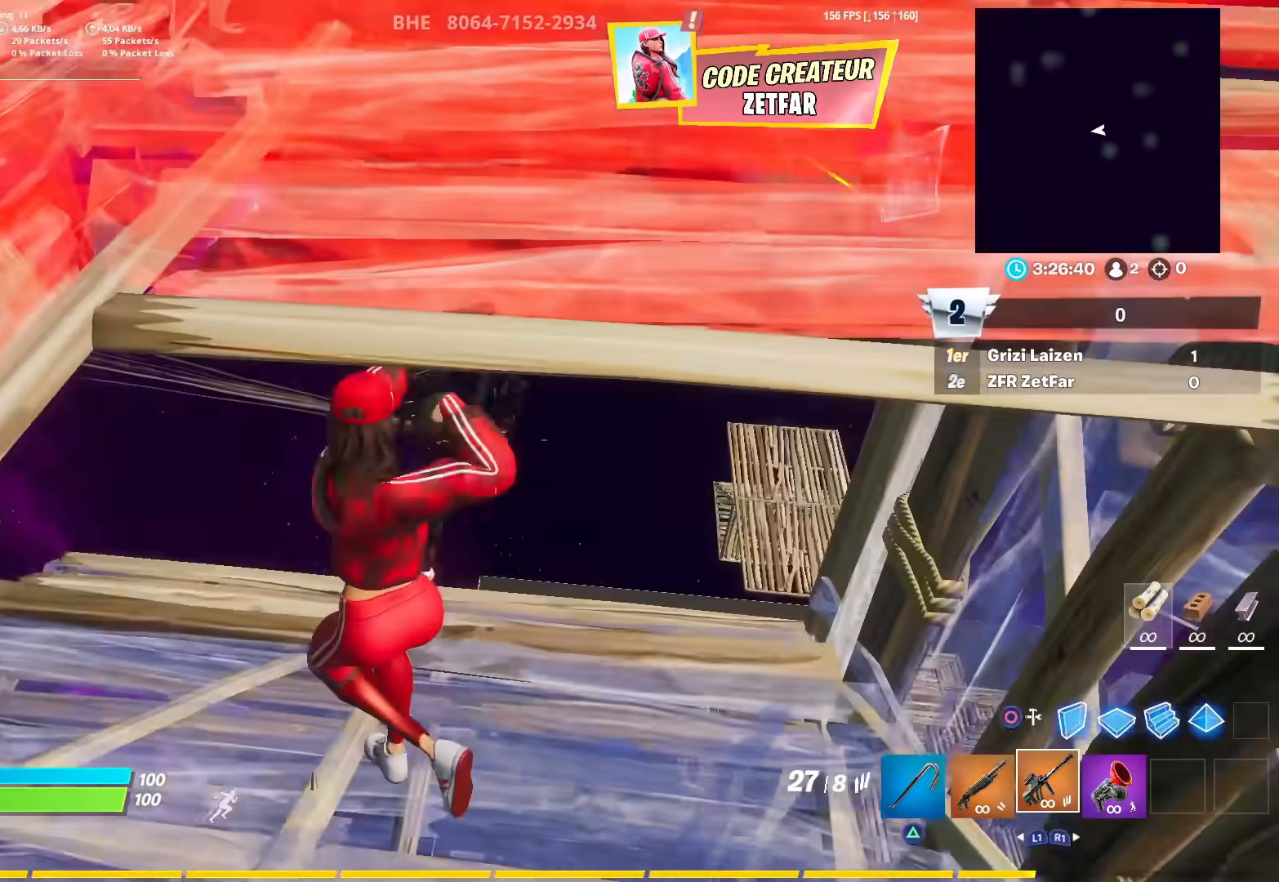
{"buttons": [], "left_stick": "up-left", "right_stick": "up-left", "events": [[83, "right_stick", "up-right"], [117, "L3", "up"], [350, "right_stick", "center"], [417, "right_stick", "up-left"]]}
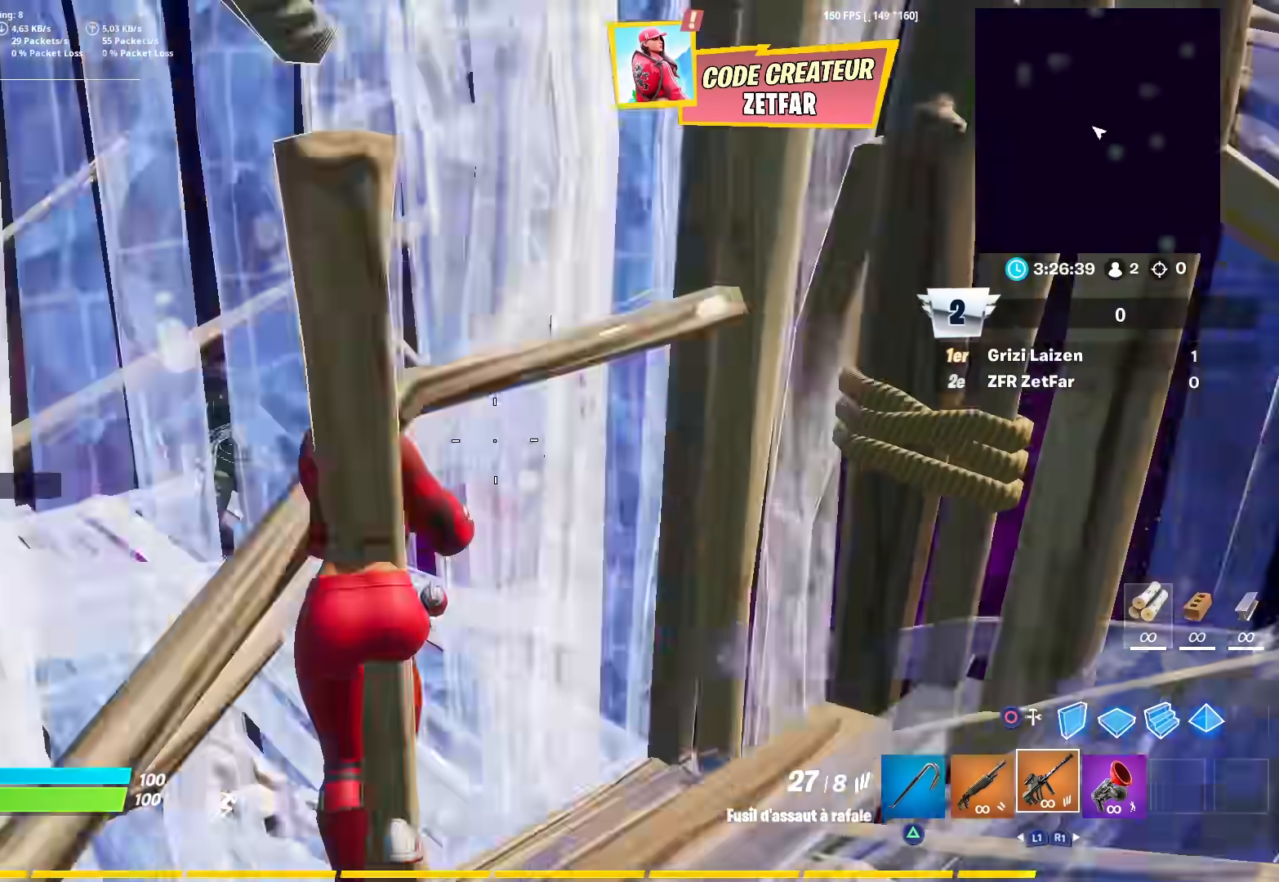
{"buttons": ["L3"], "left_stick": "up-left", "right_stick": "left", "events": [[33, "left_stick", "down"], [83, "right_stick", "left"], [183, "left_stick", "down-left"], [433, "left_stick", "up-left"], [483, "L3", "down"]]}
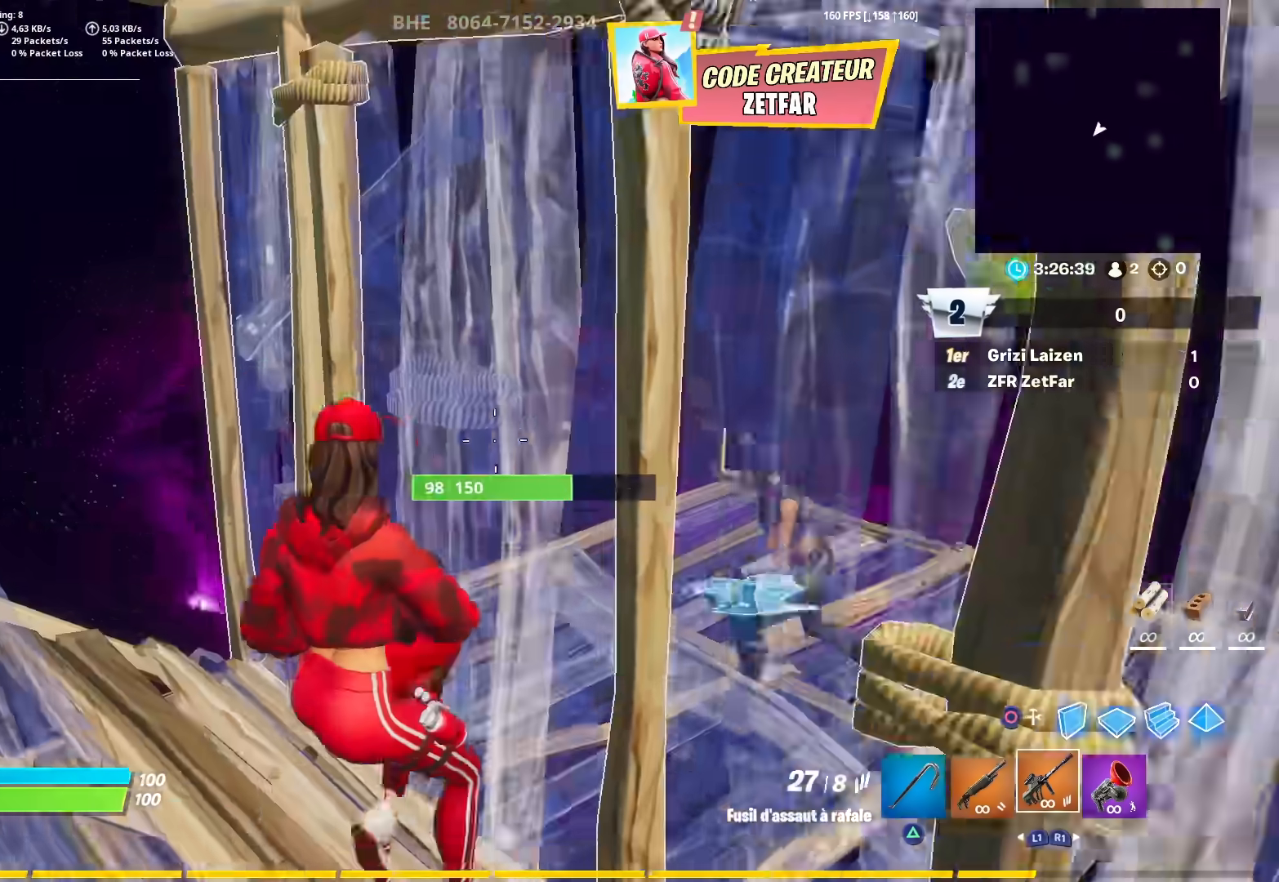
{"buttons": [], "left_stick": "up-left", "right_stick": "down-right", "events": [[150, "right_stick", "center"], [183, "L3", "up"], [417, "right_stick", "down-right"]]}
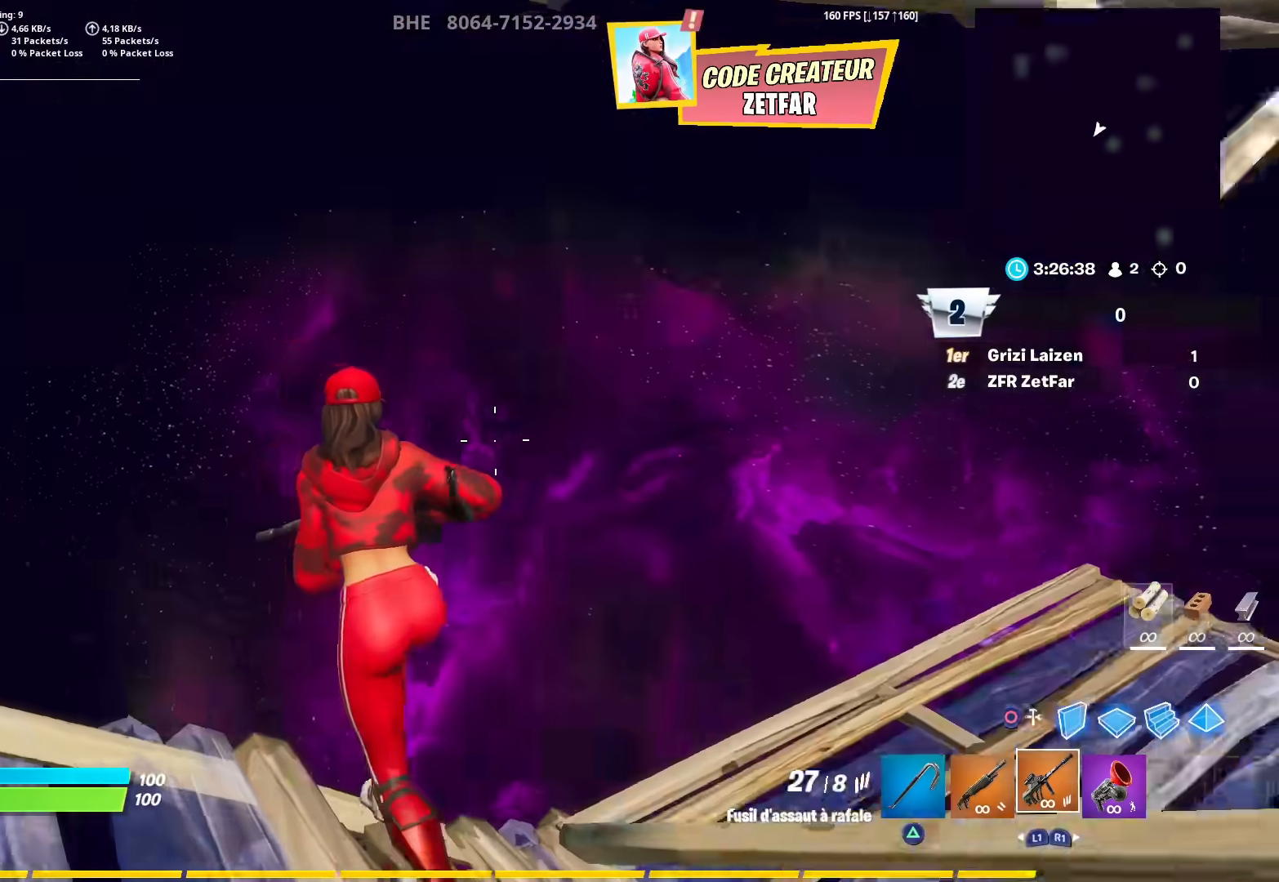
{"buttons": [], "left_stick": "up-left", "right_stick": "right", "events": [[67, "right_stick", "right"], [117, "CROSS", "down"], [167, "R2", "down"], [217, "CROSS", "up"], [250, "right_stick", "down-right"], [400, "right_stick", "right"], [483, "R2", "up"]]}